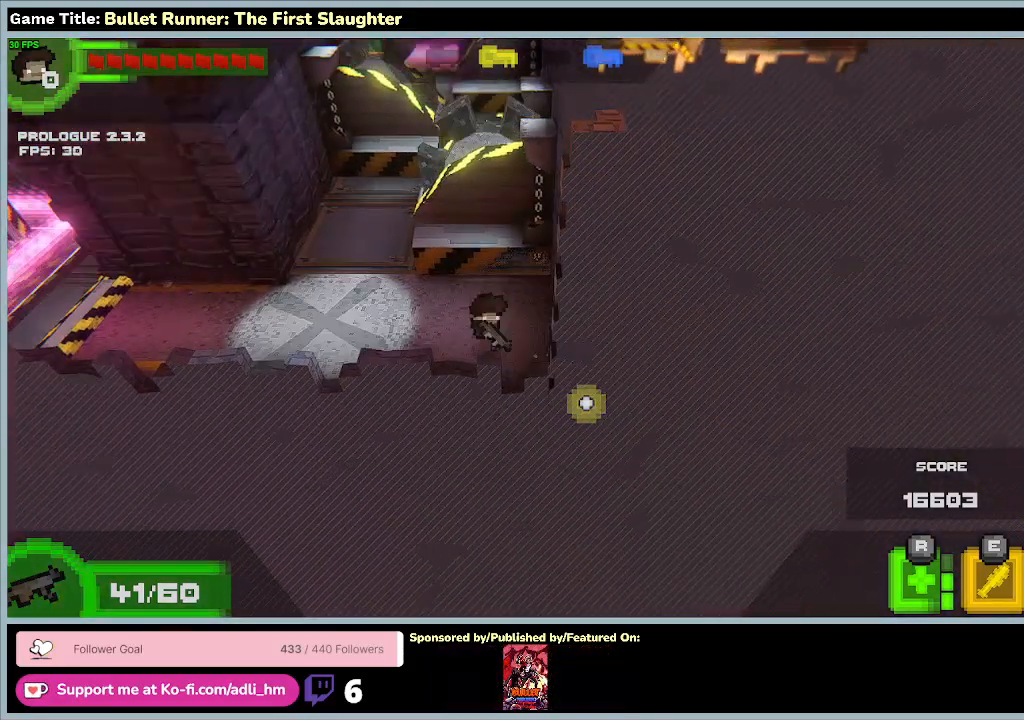
Gameplay with keyboard; each line is a JSON object with the keys held at the frame after it. "events" lists presses ("down") and releases ("up") of "0", "1", "2", "3", "4", "5", "6", "7", "8", "9", "a", "alt", "b", "c", "caps_lock", "ctrl", "d", "down", "e", "escape", "f", "f1", "f2", "f3", "f4", "f5", "f6", "f7", "f8", "g", "h", "i", "j", "k", "l", "left", "m", "n", "o", "p", "q", "r", "return", "right", "s", "shift", "space", "t", "tab", "tilde", "u", "up", "v", "w", "x", "y" and "z" between this image and that frame as [ms after this image, input, new state], when the widget could be followed in between. No other keys are recorded. Mouse input is not recorded.
{"keys": ["a"], "events": []}
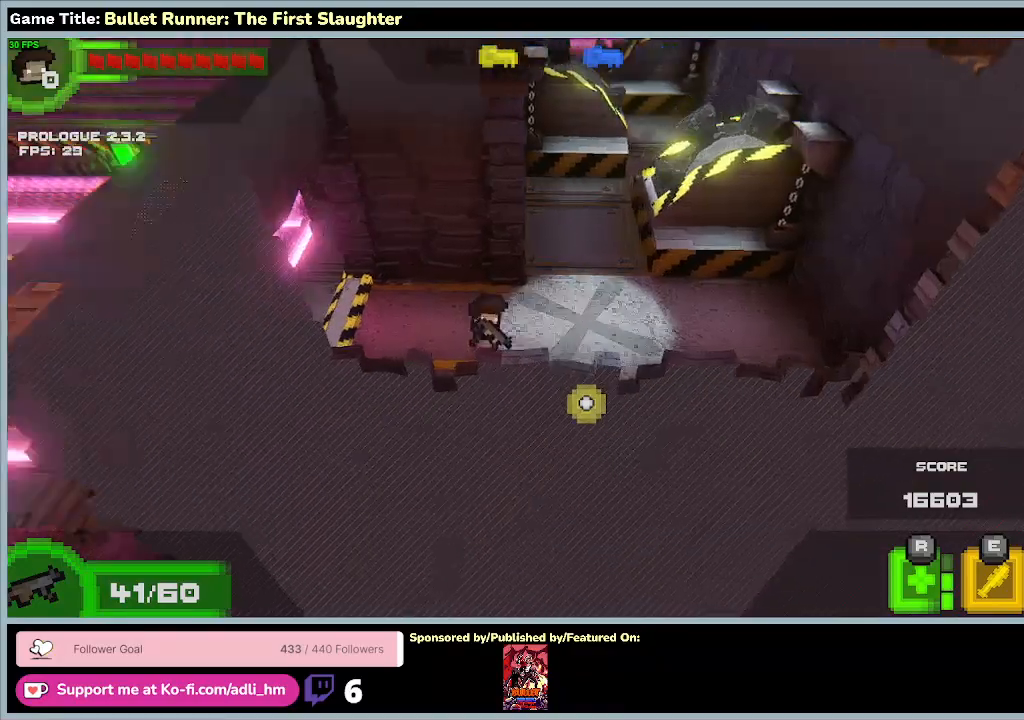
{"keys": [], "events": [[467, "a", "up"]]}
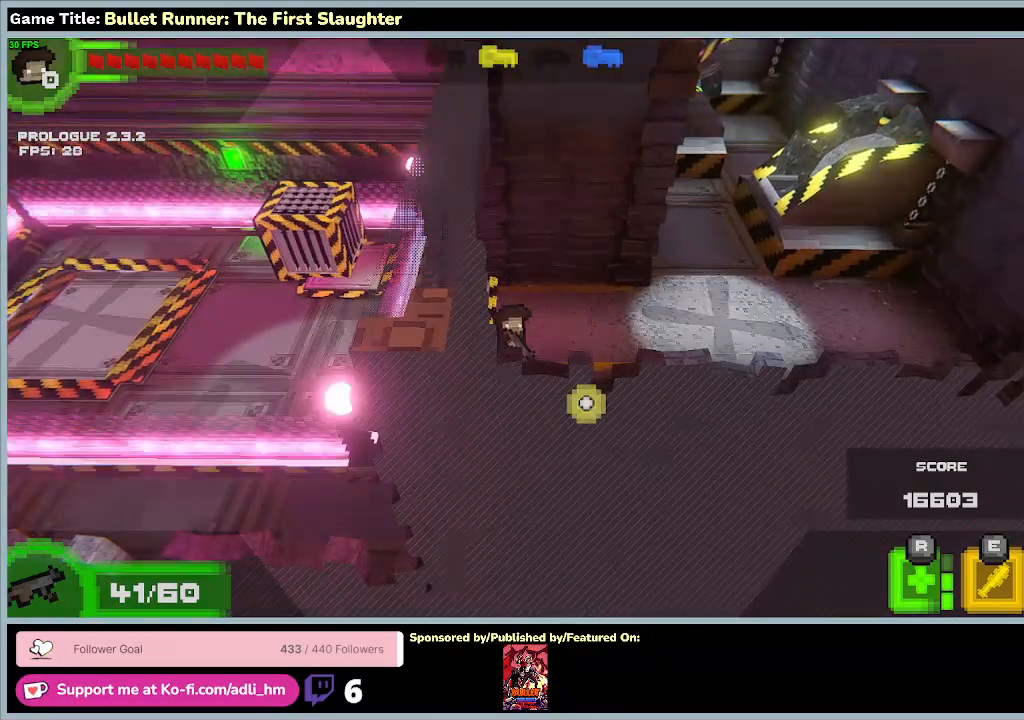
{"keys": ["a"], "events": [[167, "a", "down"]]}
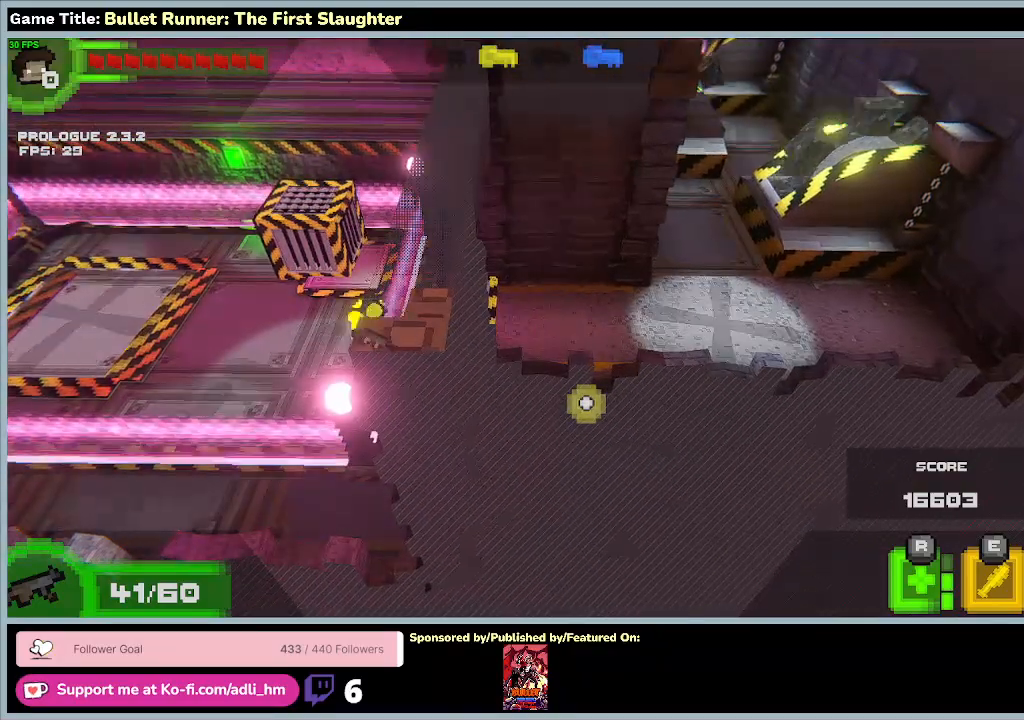
{"keys": ["a", "w"], "events": [[267, "w", "down"]]}
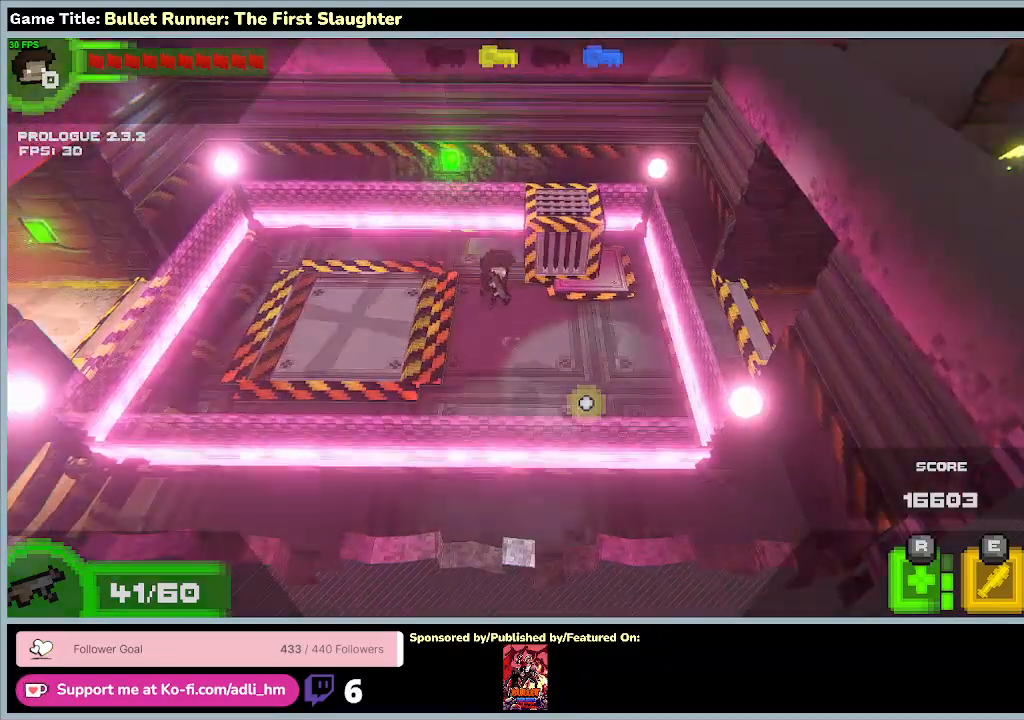
{"keys": [], "events": [[300, "a", "up"], [300, "w", "up"]]}
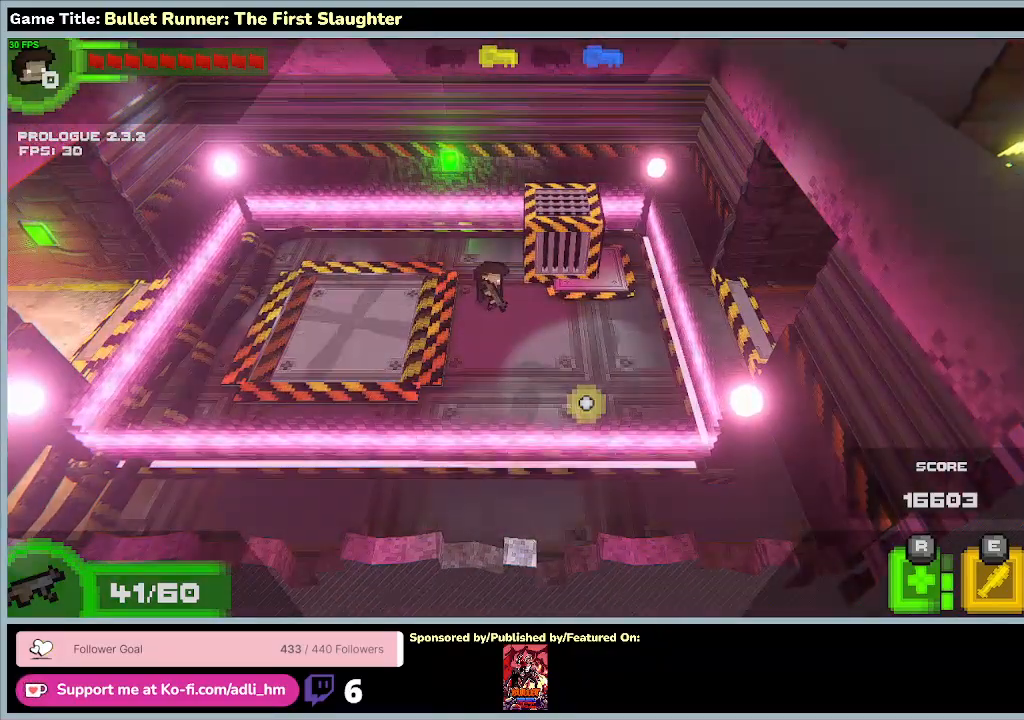
{"keys": [], "events": []}
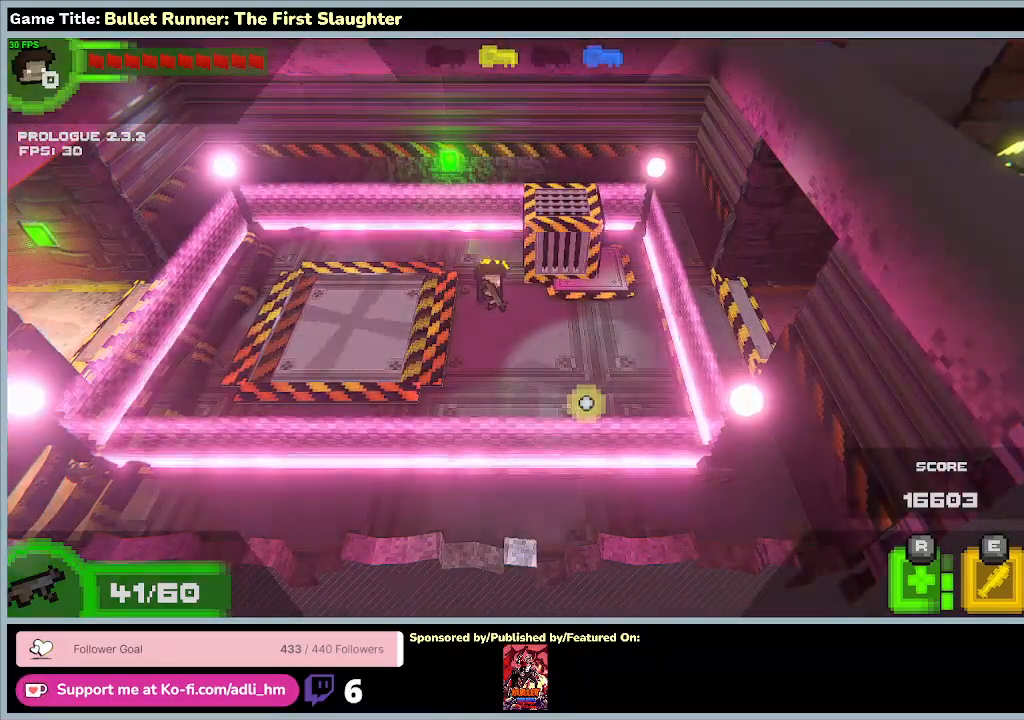
{"keys": [], "events": []}
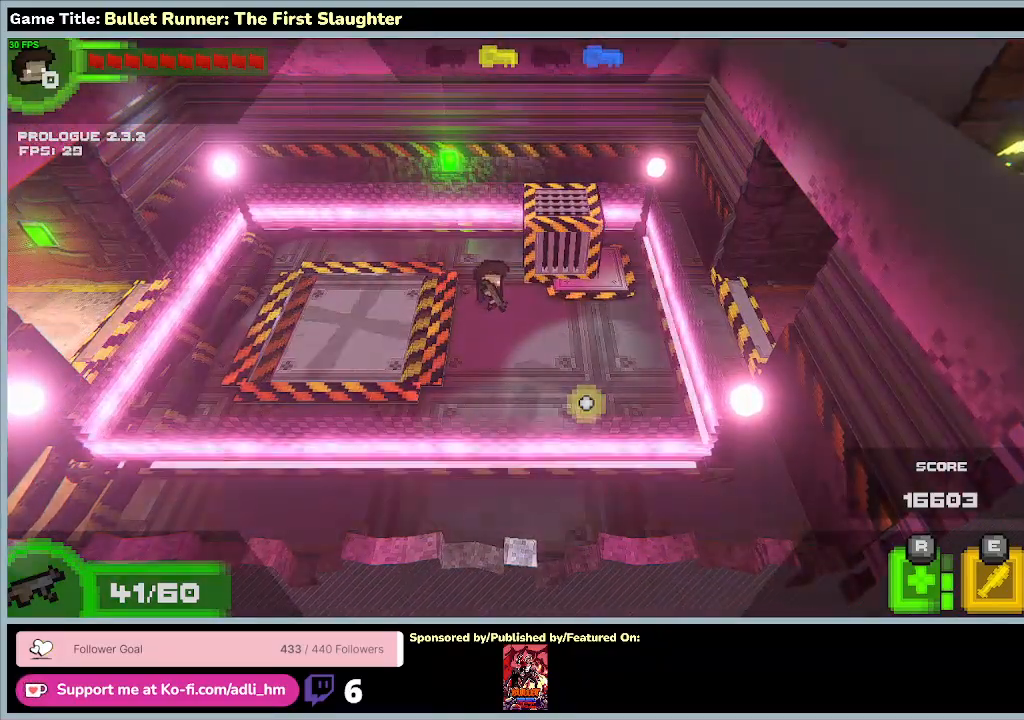
{"keys": [], "events": []}
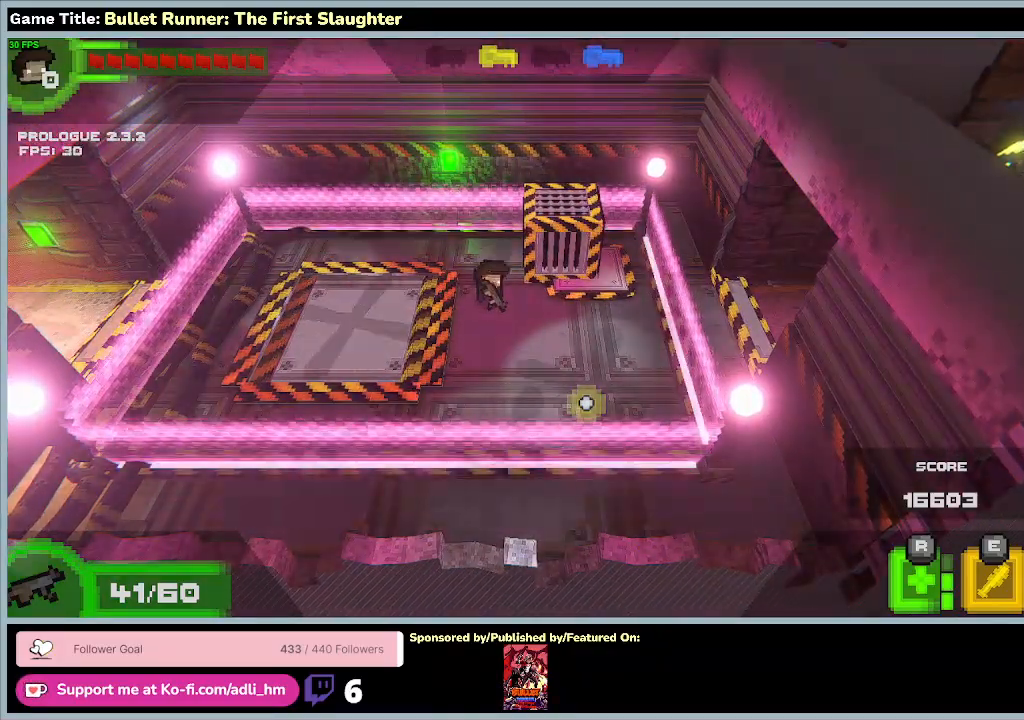
{"keys": [], "events": []}
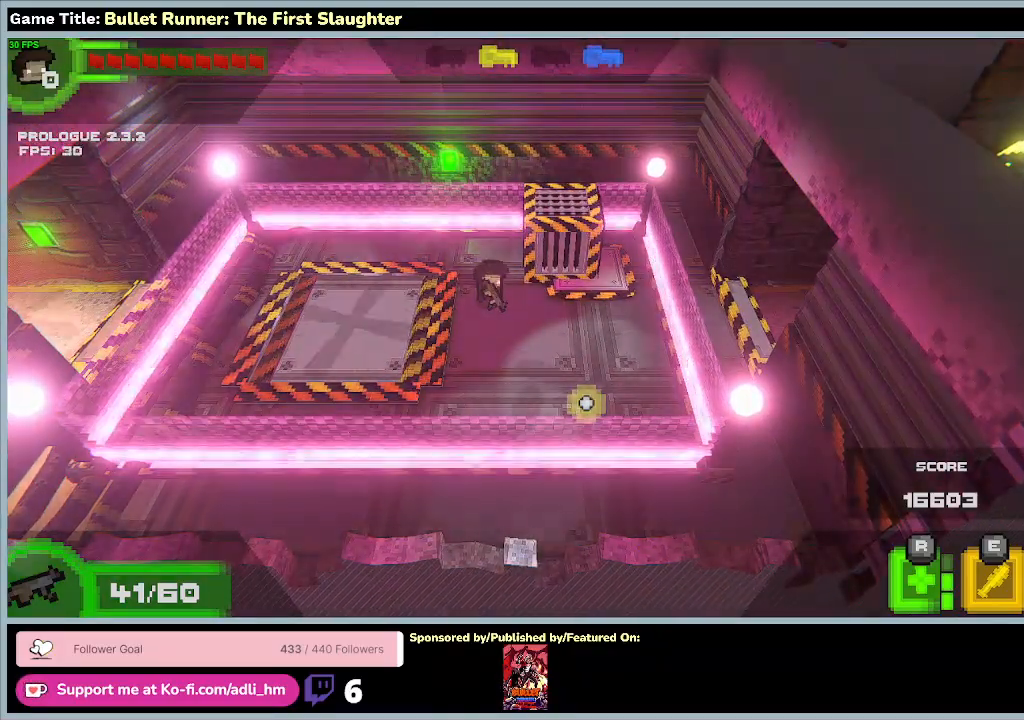
{"keys": ["a"], "events": [[300, "a", "down"]]}
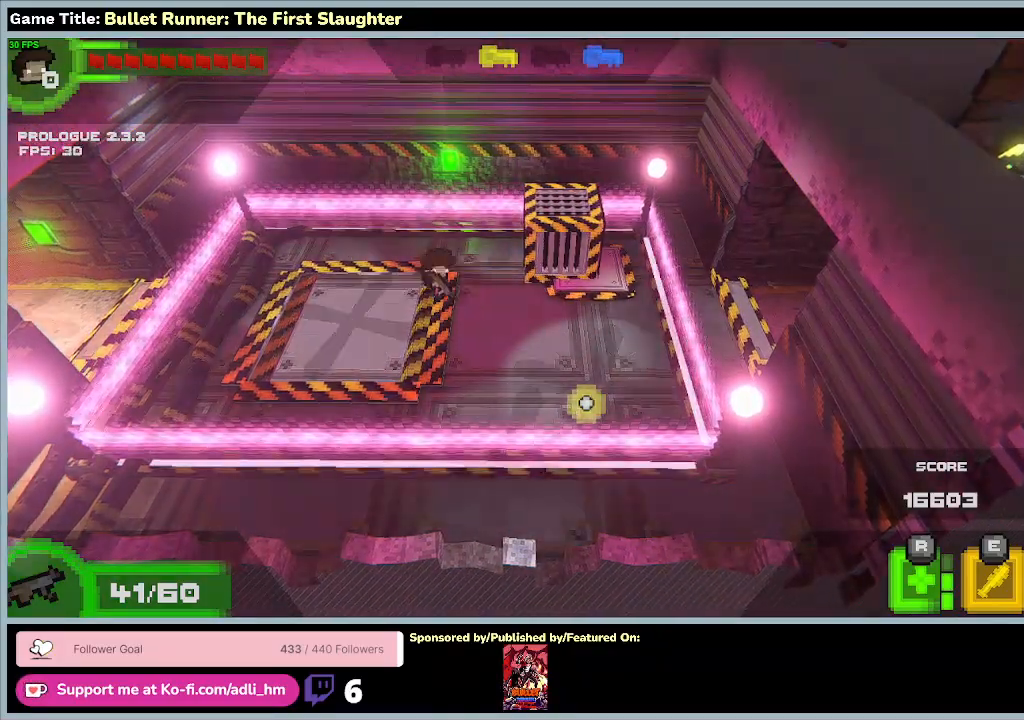
{"keys": ["a"], "events": []}
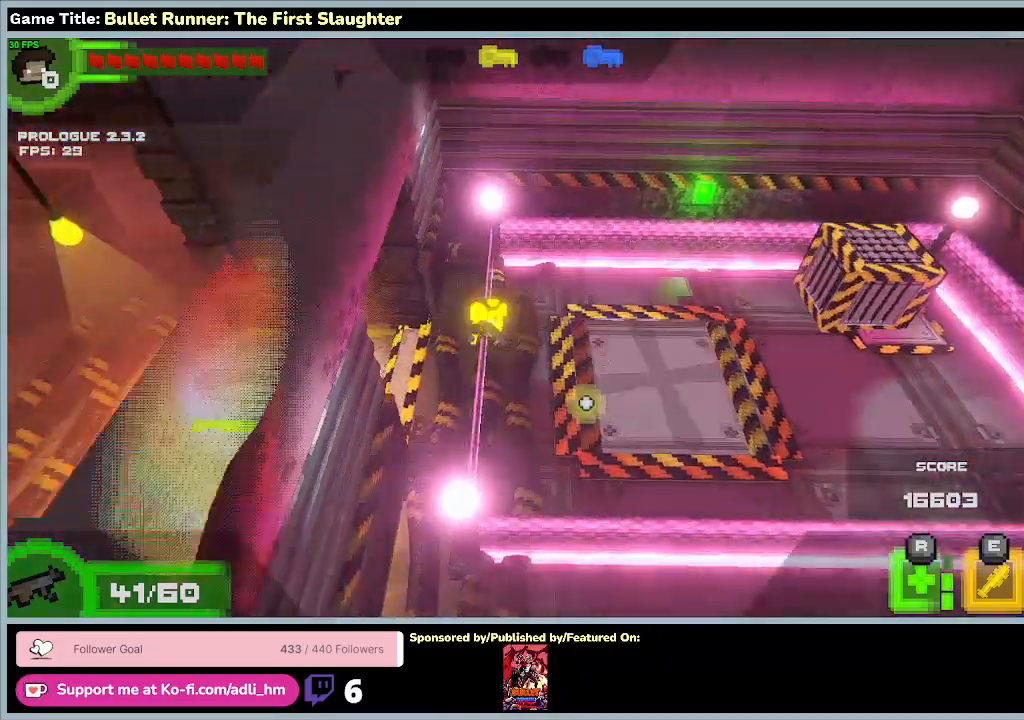
{"keys": [], "events": [[333, "a", "up"]]}
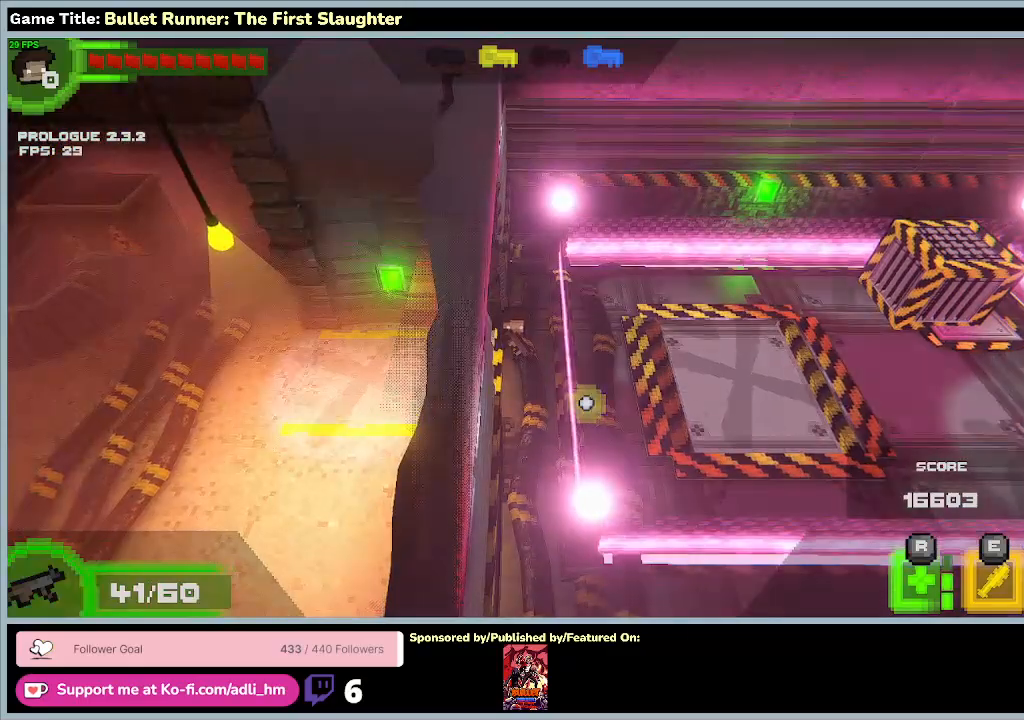
{"keys": ["a", "s"], "events": [[333, "s", "down"], [400, "a", "down"]]}
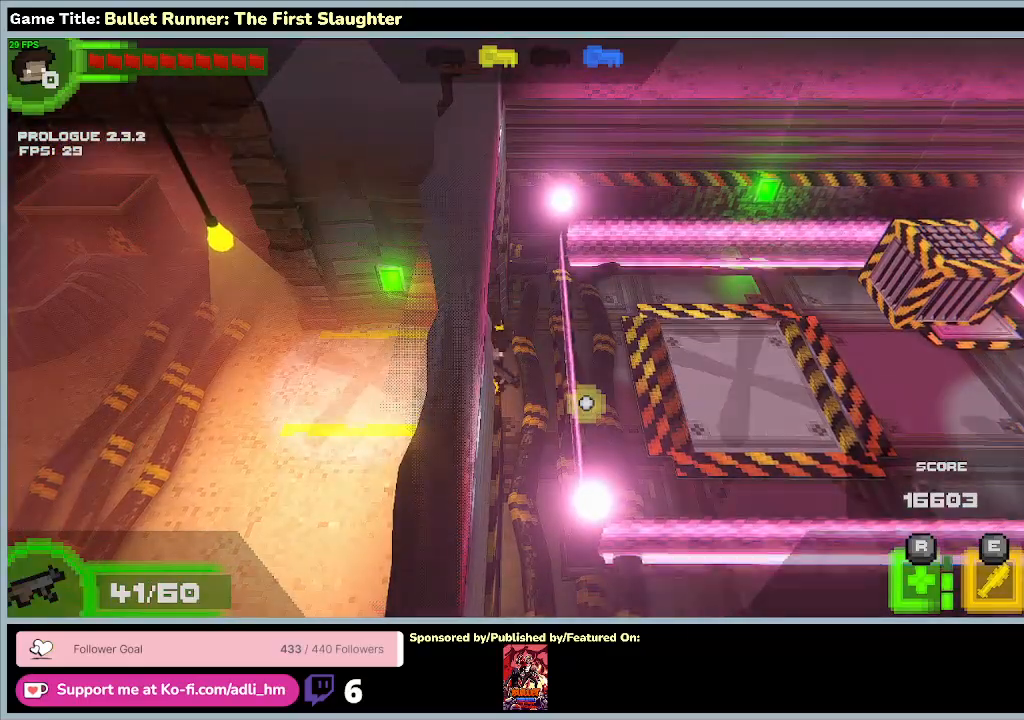
{"keys": [], "events": [[367, "s", "up"], [467, "a", "up"]]}
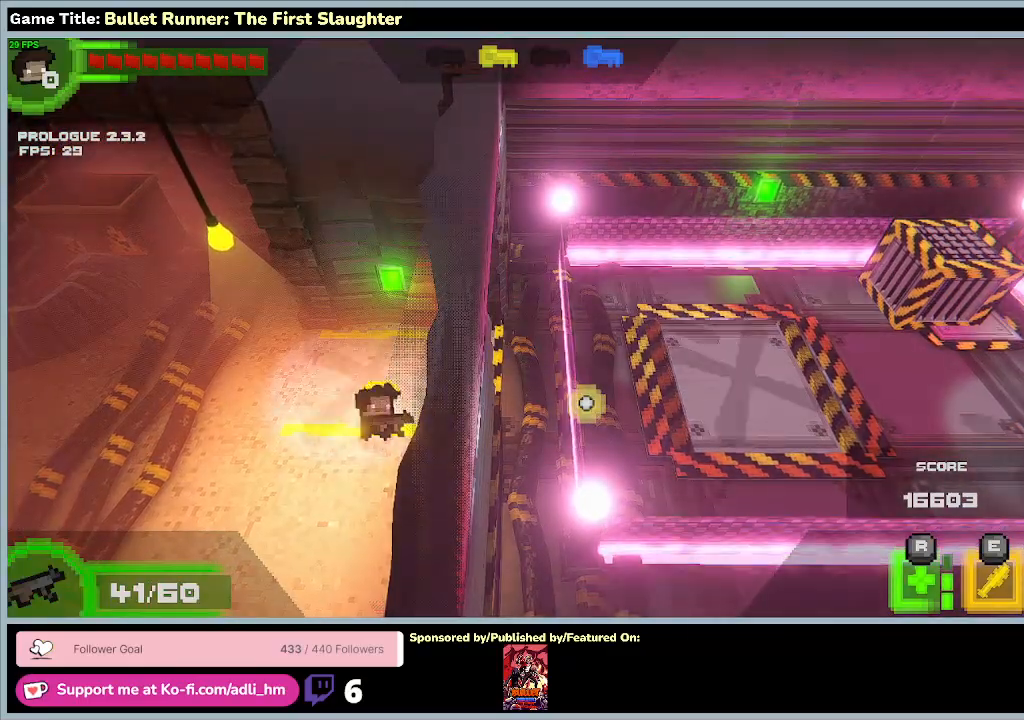
{"keys": ["a"], "events": [[167, "a", "down"]]}
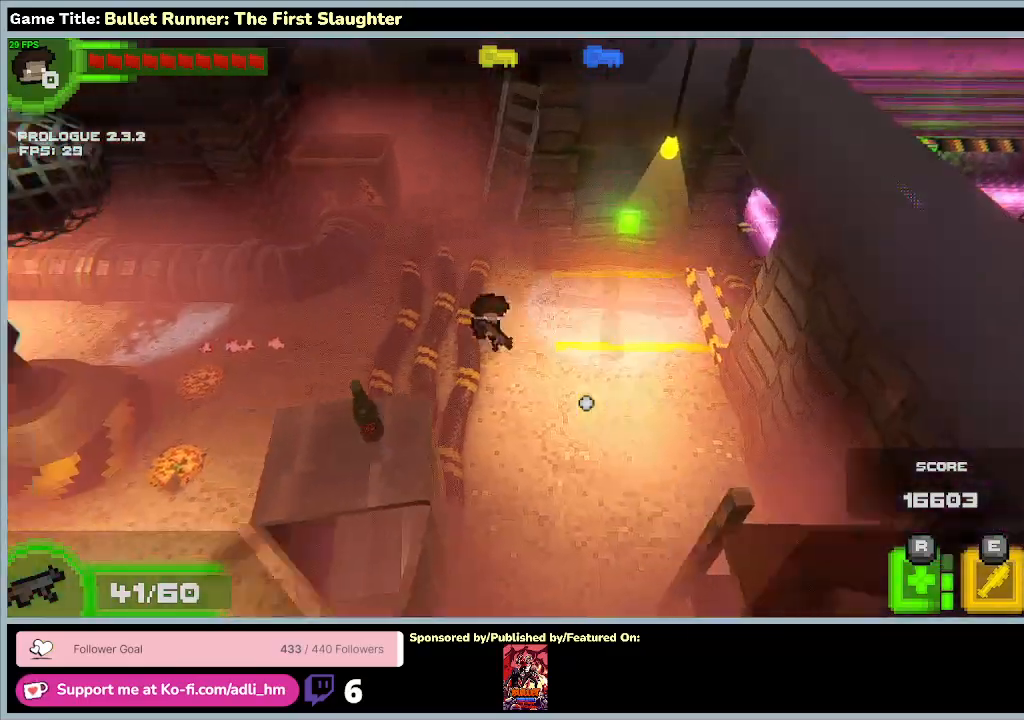
{"keys": ["a"], "events": []}
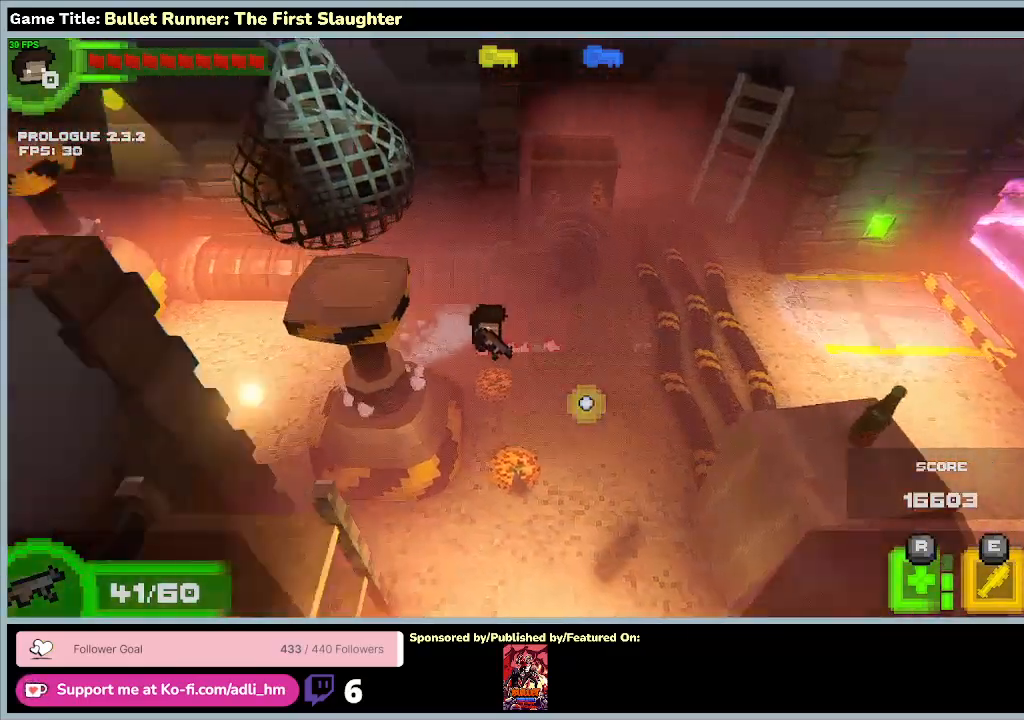
{"keys": ["a"], "events": []}
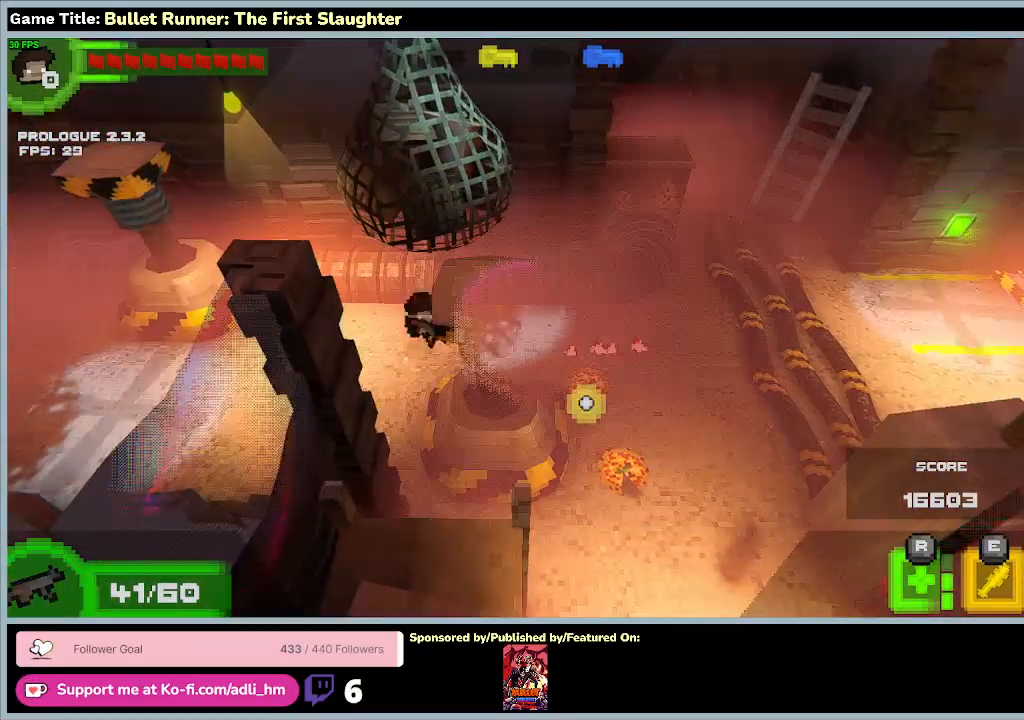
{"keys": ["a"], "events": []}
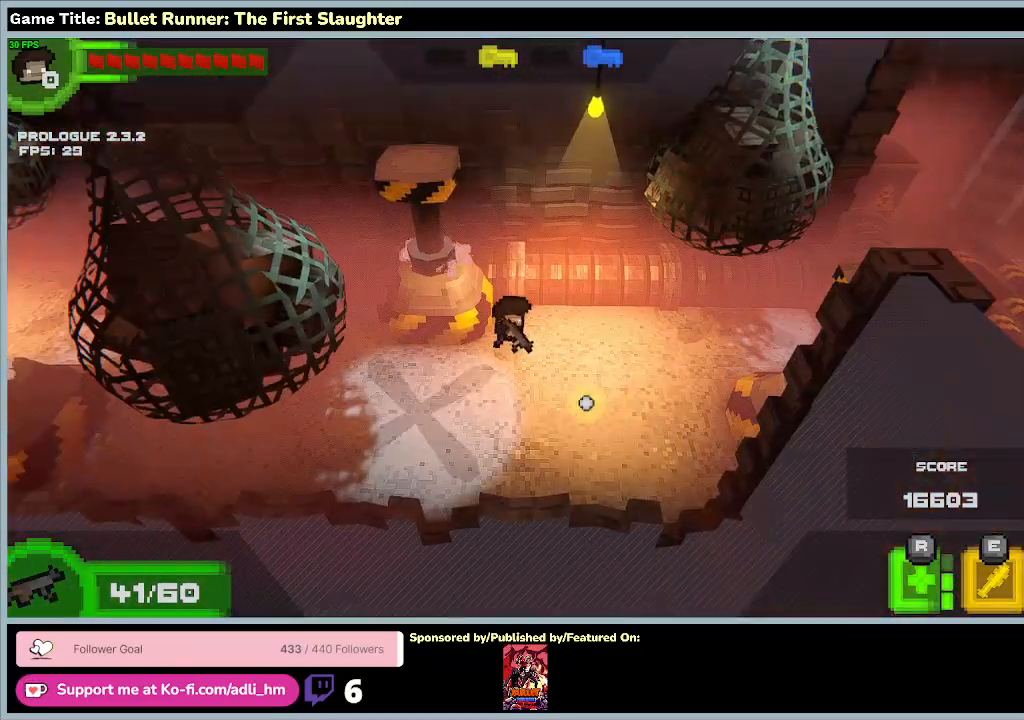
{"keys": ["a", "s"], "events": [[367, "s", "down"]]}
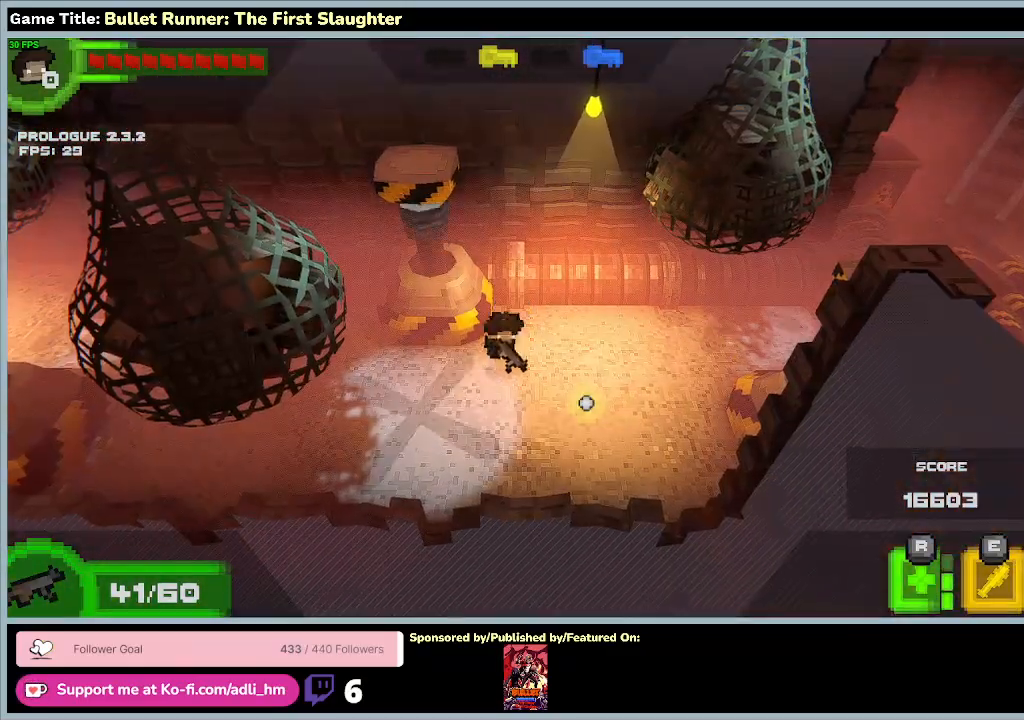
{"keys": ["a"], "events": [[433, "s", "up"]]}
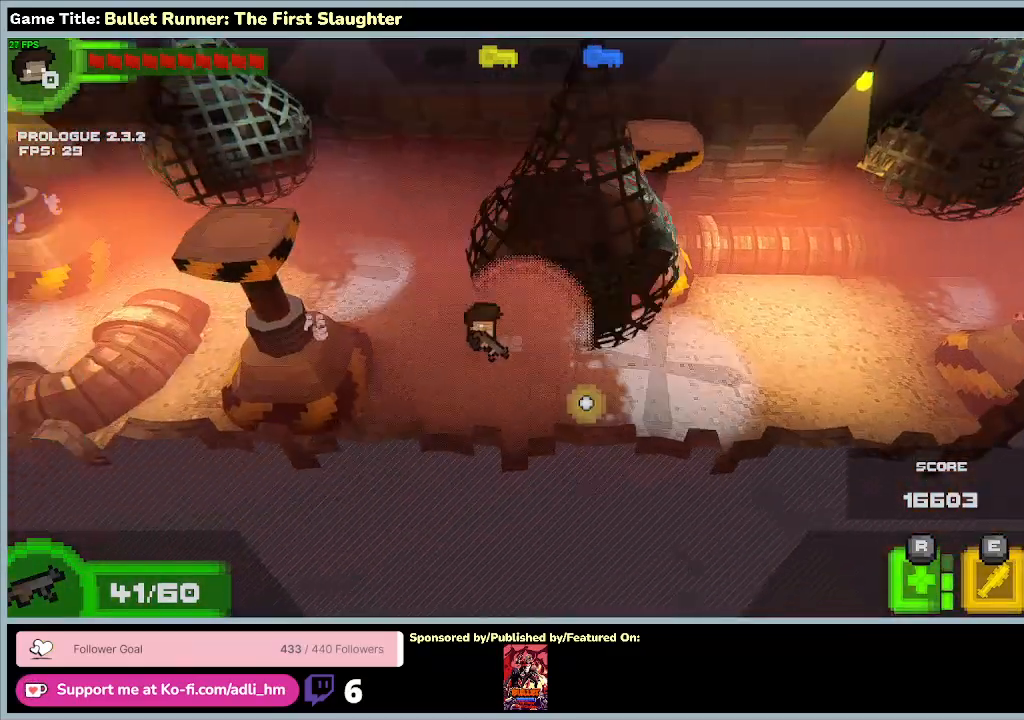
{"keys": ["a"], "events": [[67, "w", "down"], [467, "w", "up"]]}
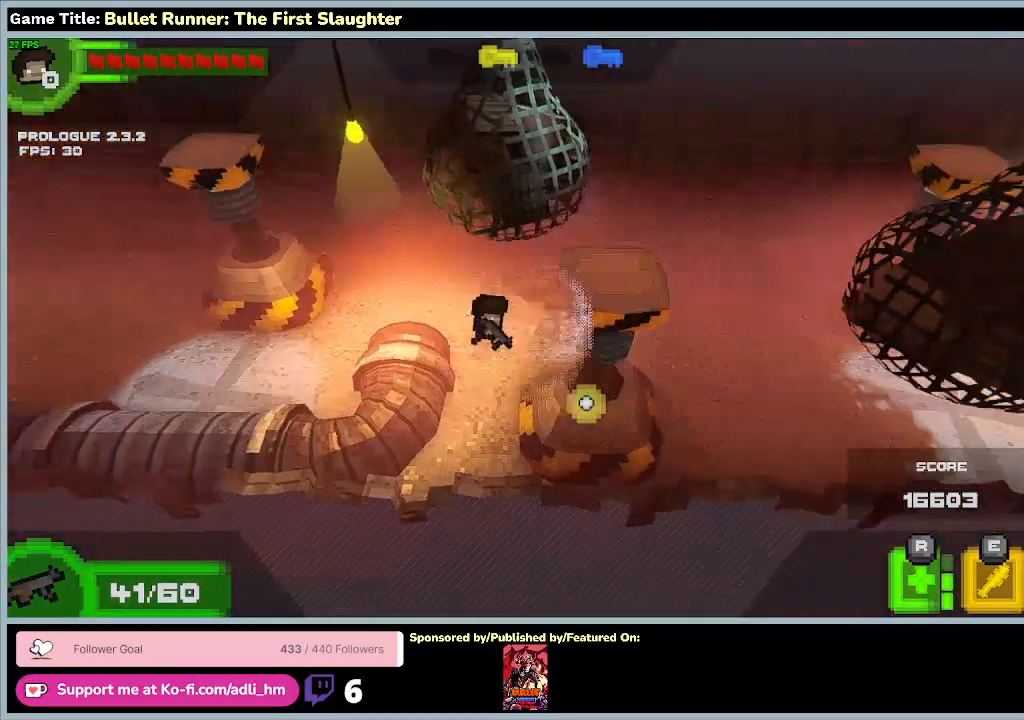
{"keys": ["a"], "events": []}
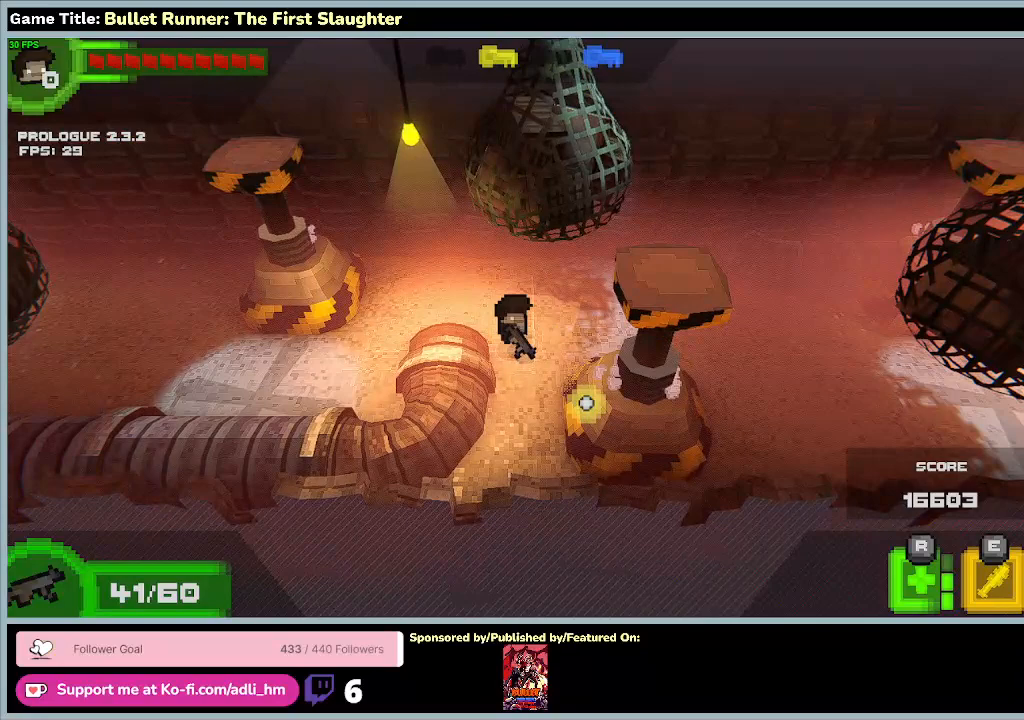
{"keys": ["a", "w"], "events": [[200, "w", "down"]]}
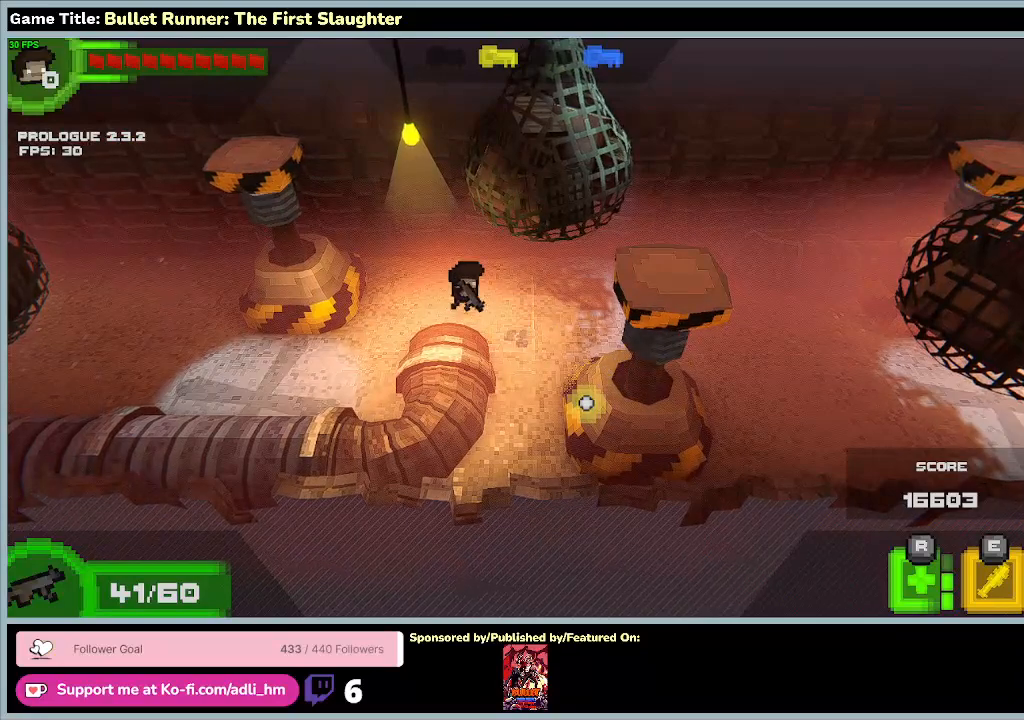
{"keys": ["a", "s"], "events": [[167, "s", "down"], [167, "w", "up"]]}
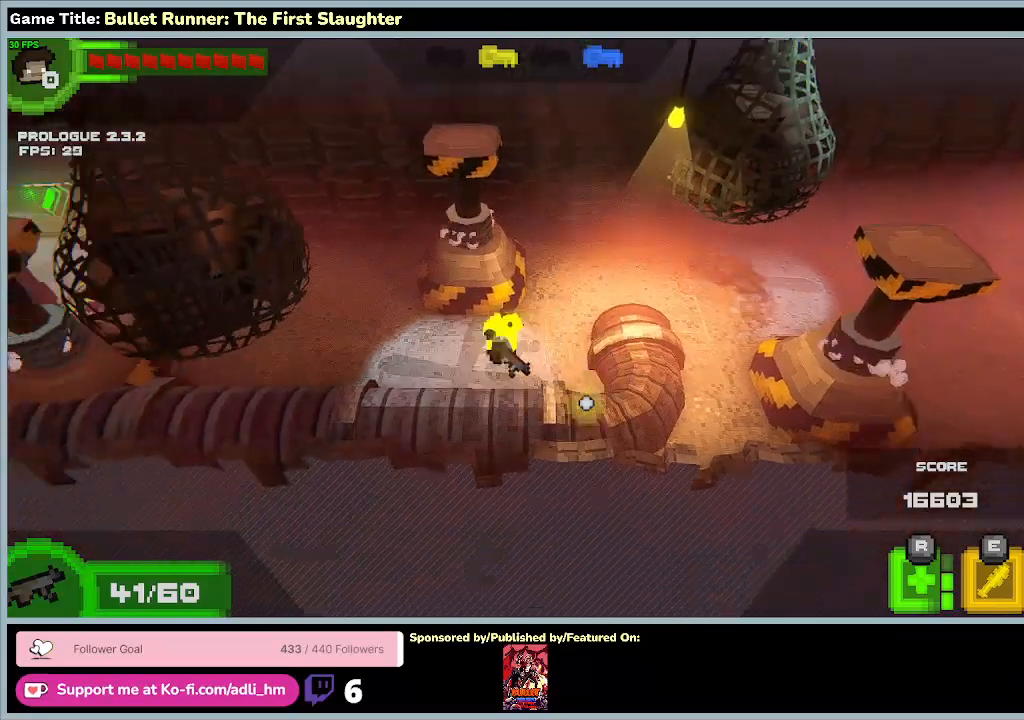
{"keys": ["a", "w"], "events": [[367, "s", "up"], [400, "w", "down"]]}
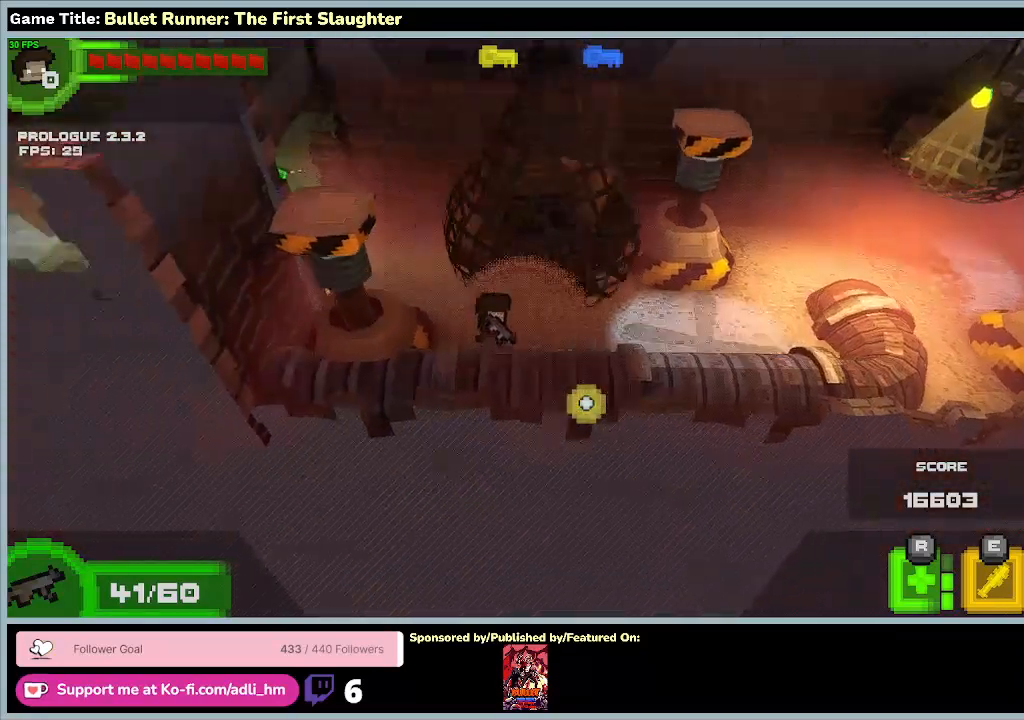
{"keys": ["a", "w"], "events": []}
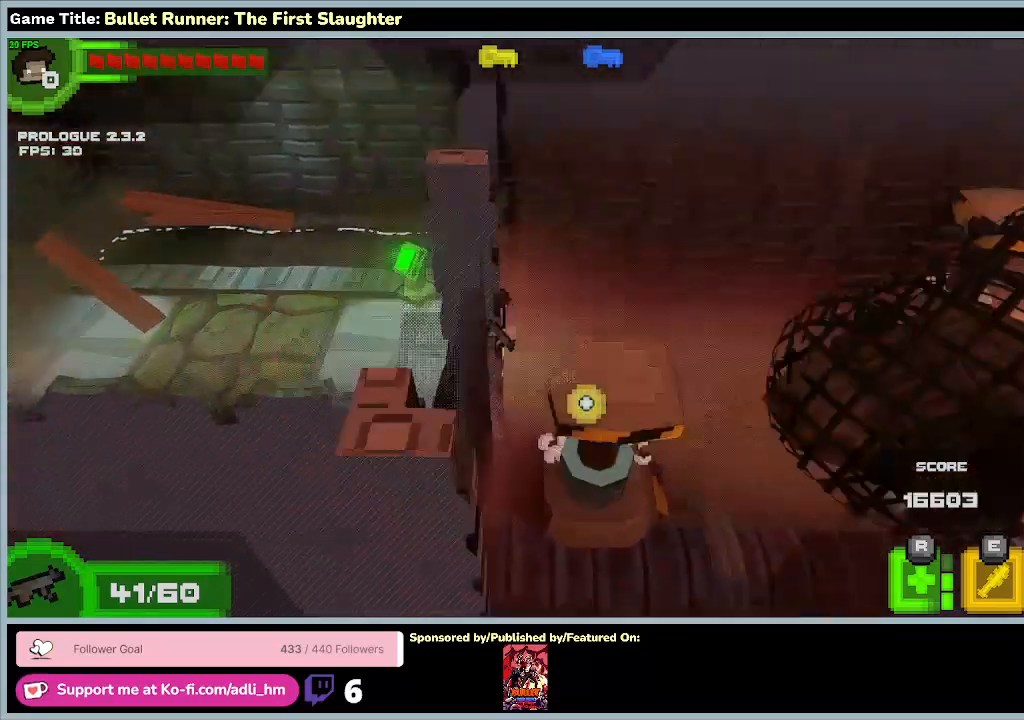
{"keys": [], "events": [[200, "w", "up"], [233, "a", "up"]]}
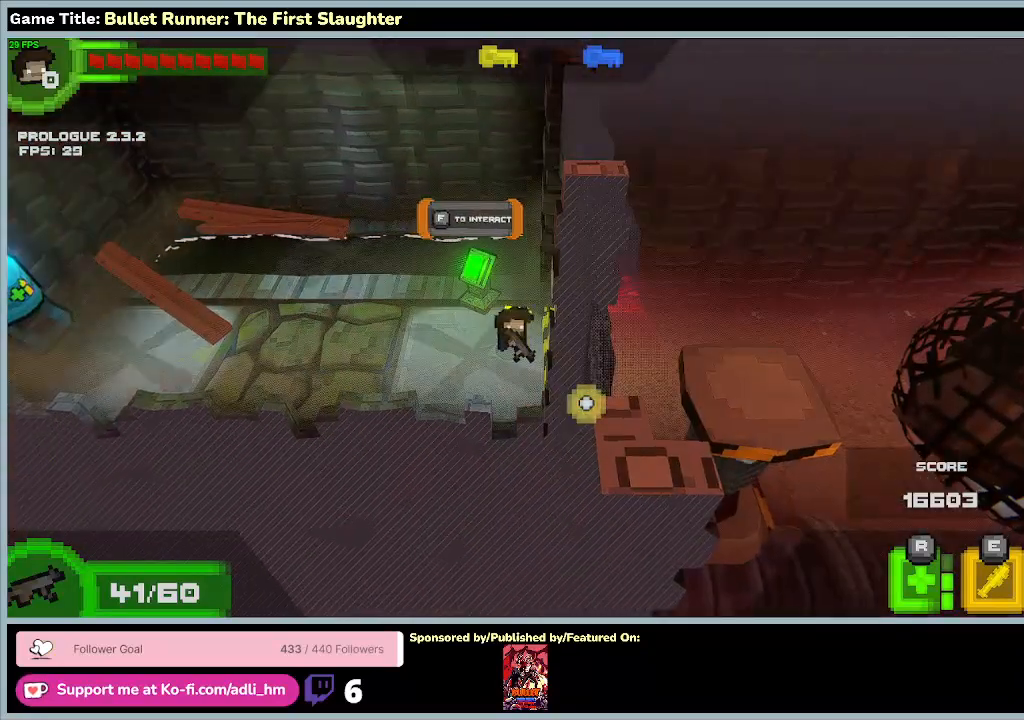
{"keys": ["d"], "events": [[400, "d", "down"]]}
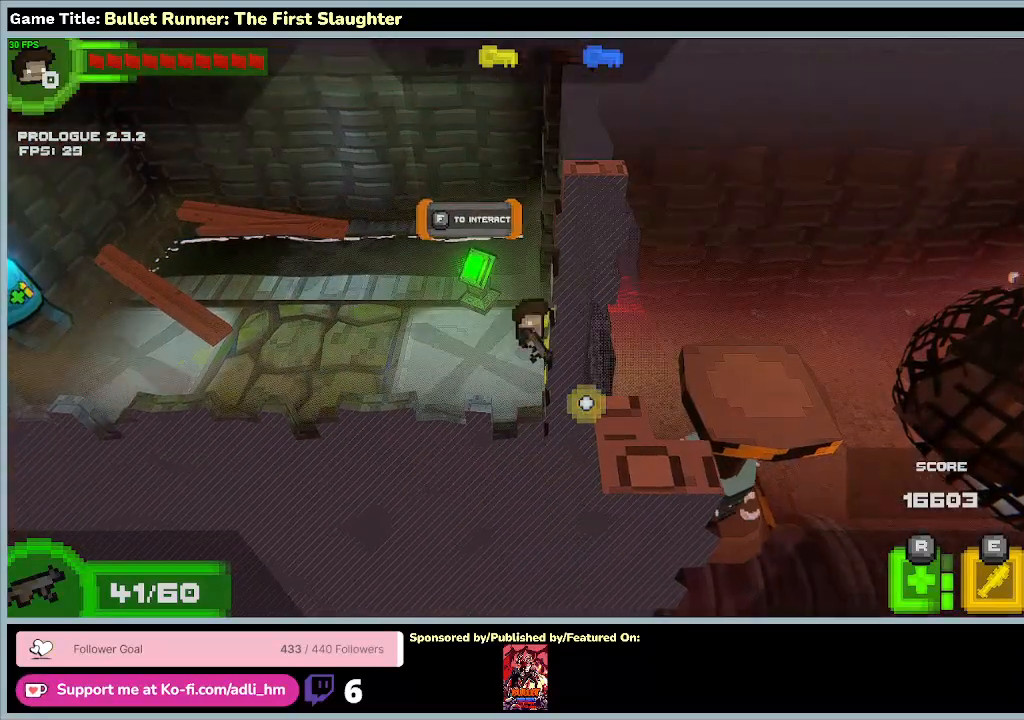
{"keys": ["d"], "events": []}
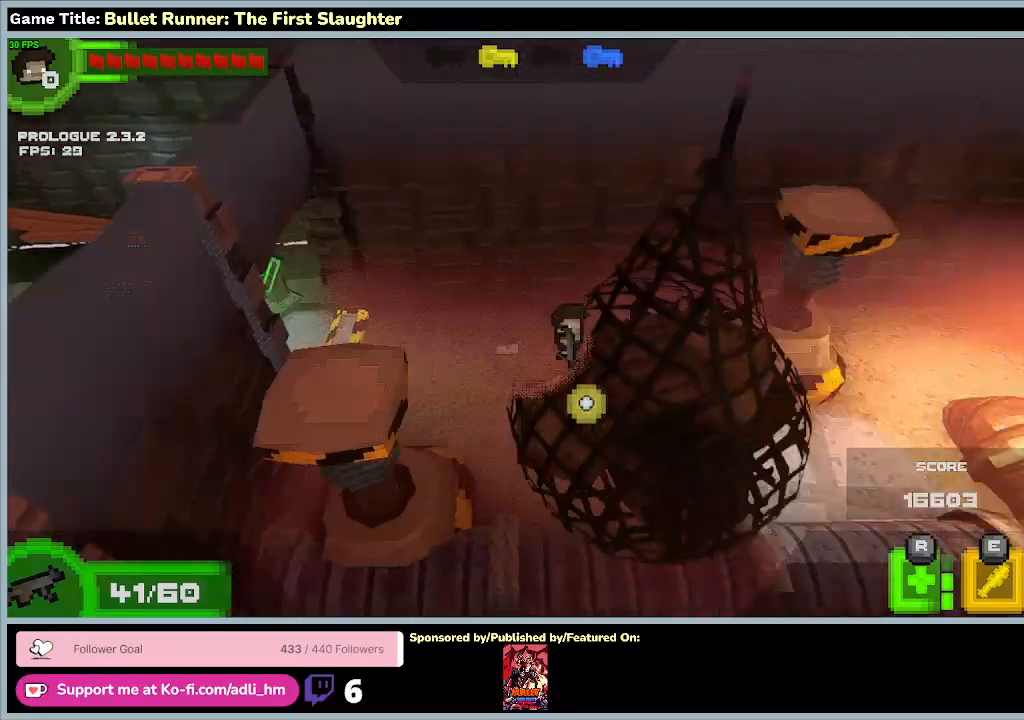
{"keys": ["d"], "events": []}